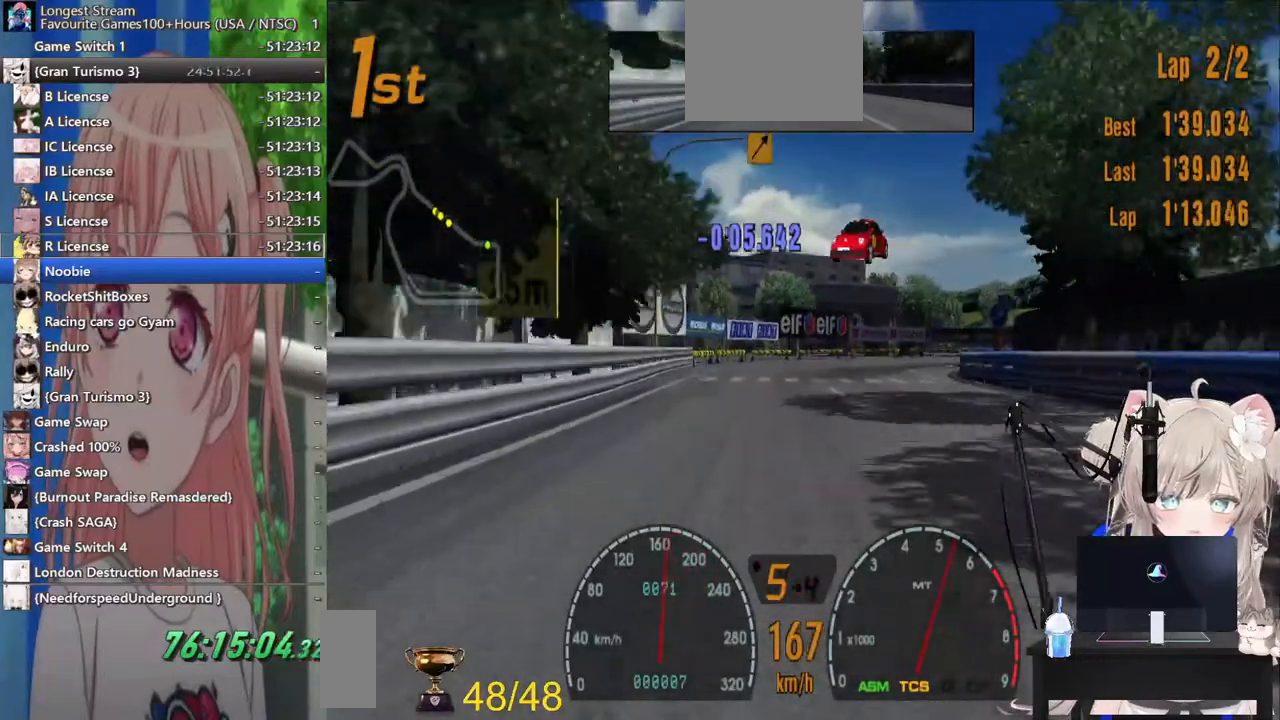
Gameplay with a controller (PlayStation layout); each line is a JSON object with the inputs held at the frame after it (dt_ms = milliseconds from this image to that frame). "events" lists button and stick changes between this image and that frame as [ms after this image, input, new state], when the widget could be followed in between. Not read: R2.
{"dt_ms": 500, "buttons": [], "left_stick": "up-left", "right_stick": "center", "events": [[283, "L2", "up"], [300, "SQUARE", "down"], [383, "left_stick", "center"], [417, "SQUARE", "up"], [500, "left_stick", "up-left"]]}
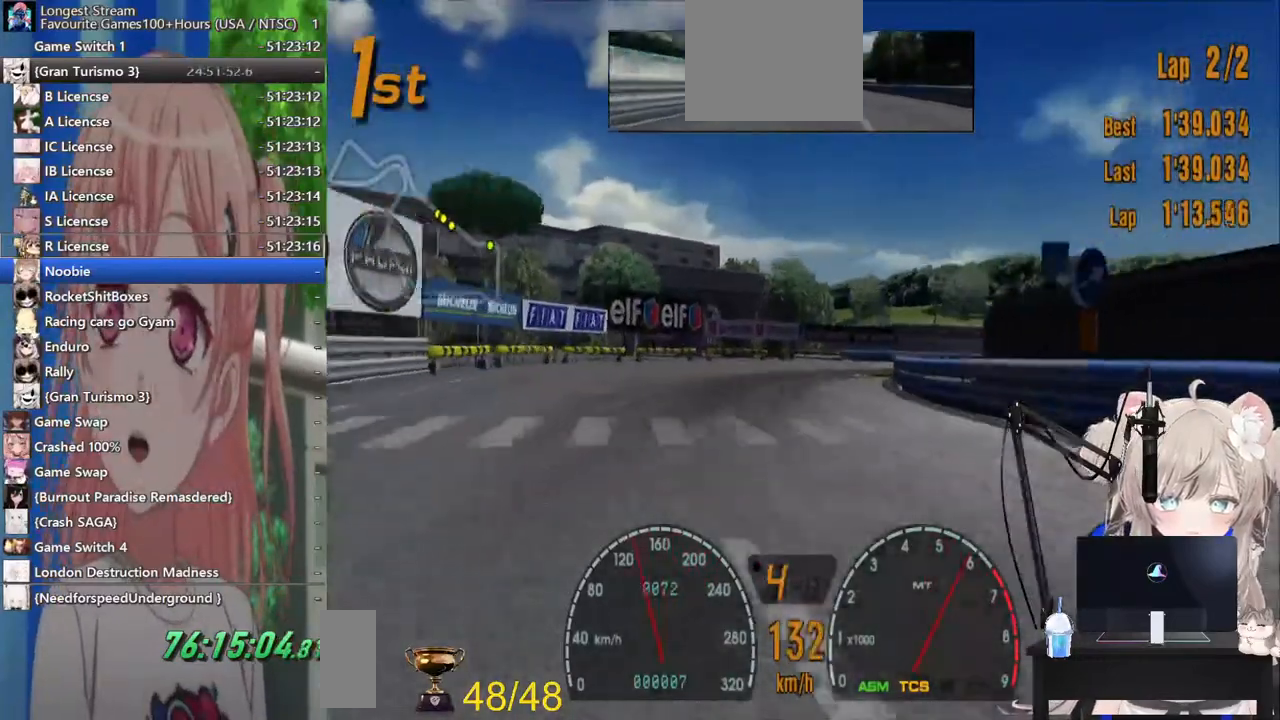
{"dt_ms": 500, "buttons": [], "left_stick": "right", "right_stick": "center", "events": [[217, "left_stick", "down-right"], [317, "left_stick", "center"], [400, "left_stick", "right"]]}
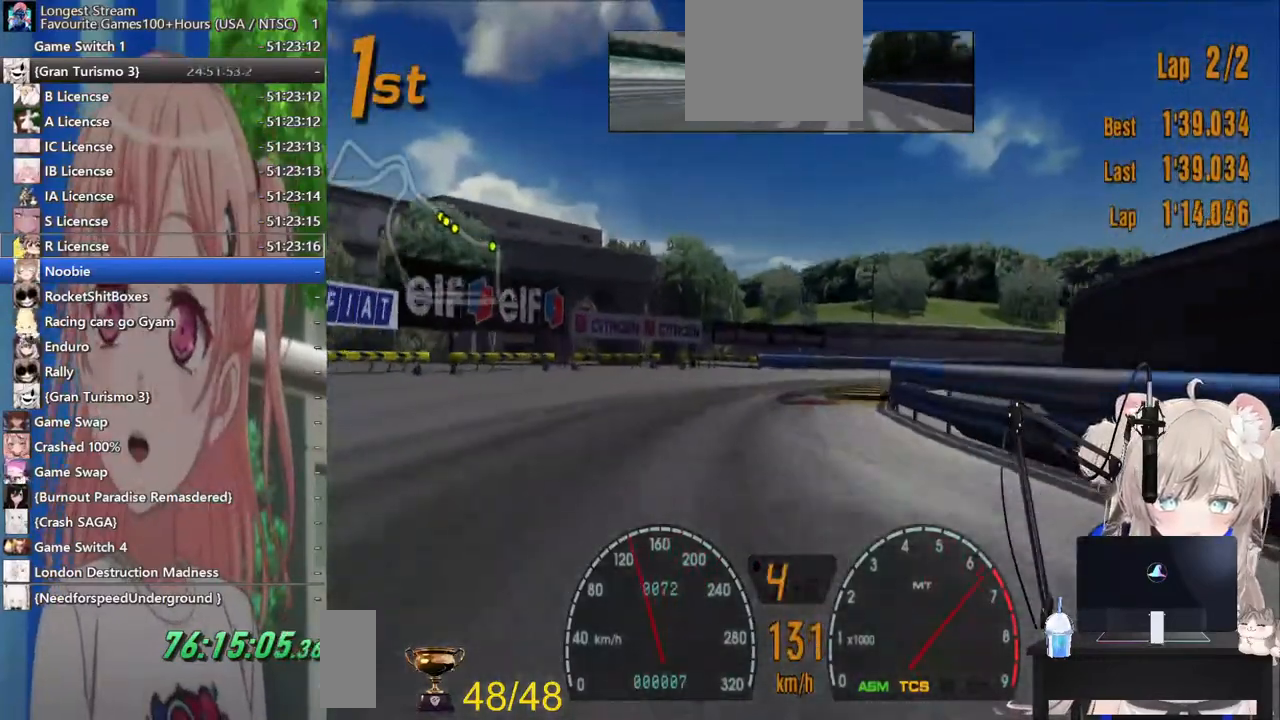
{"dt_ms": 500, "buttons": [], "left_stick": "right", "right_stick": "center", "events": []}
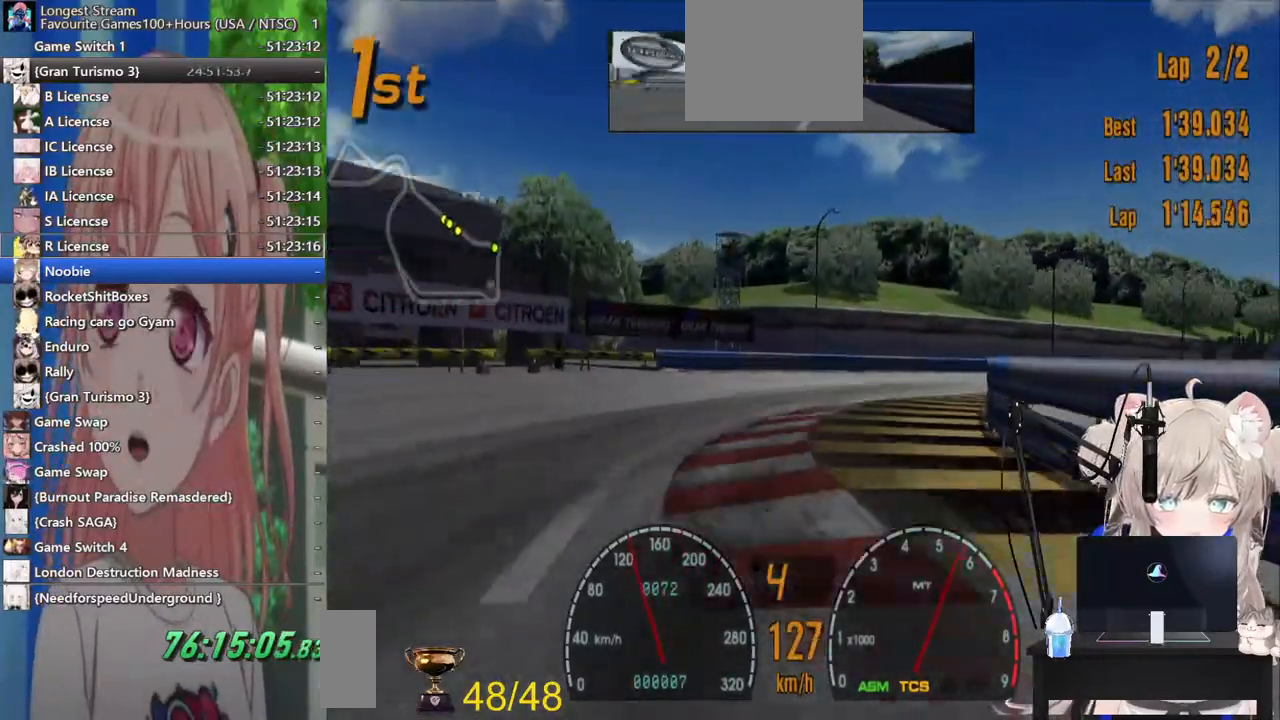
{"dt_ms": 500, "buttons": [], "left_stick": "right", "right_stick": "center", "events": []}
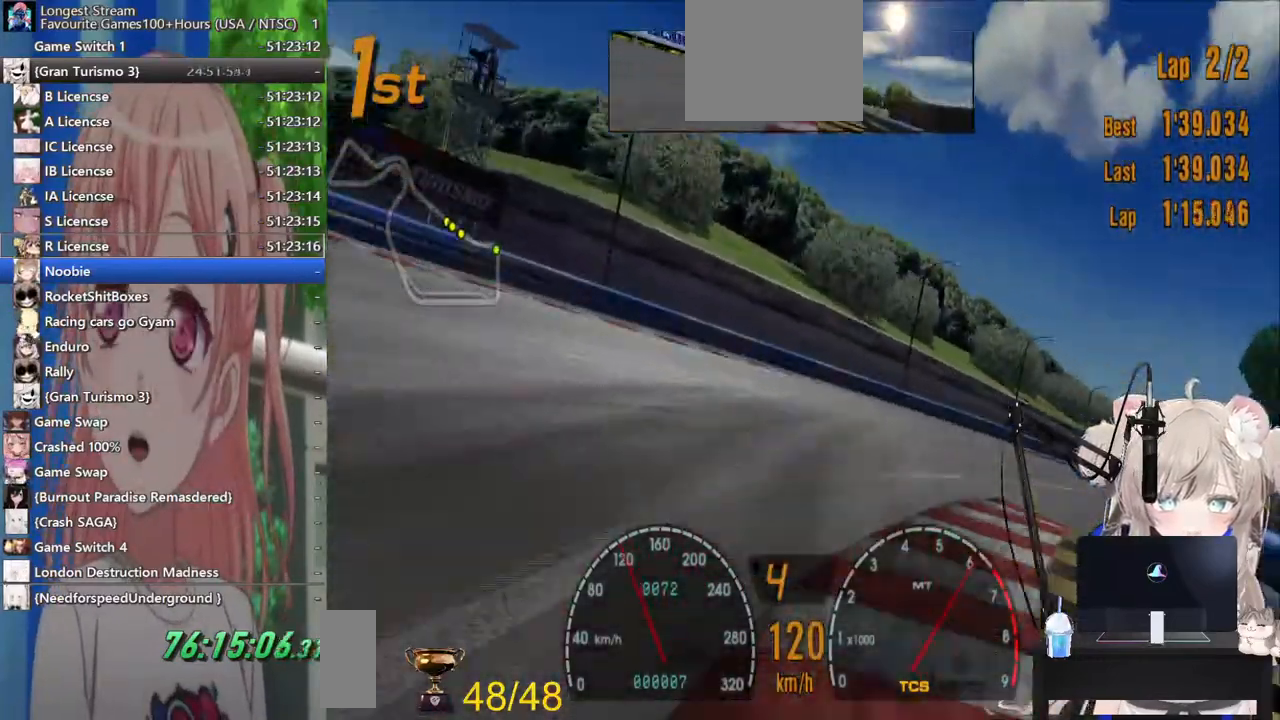
{"dt_ms": 500, "buttons": [], "left_stick": "right", "right_stick": "center", "events": []}
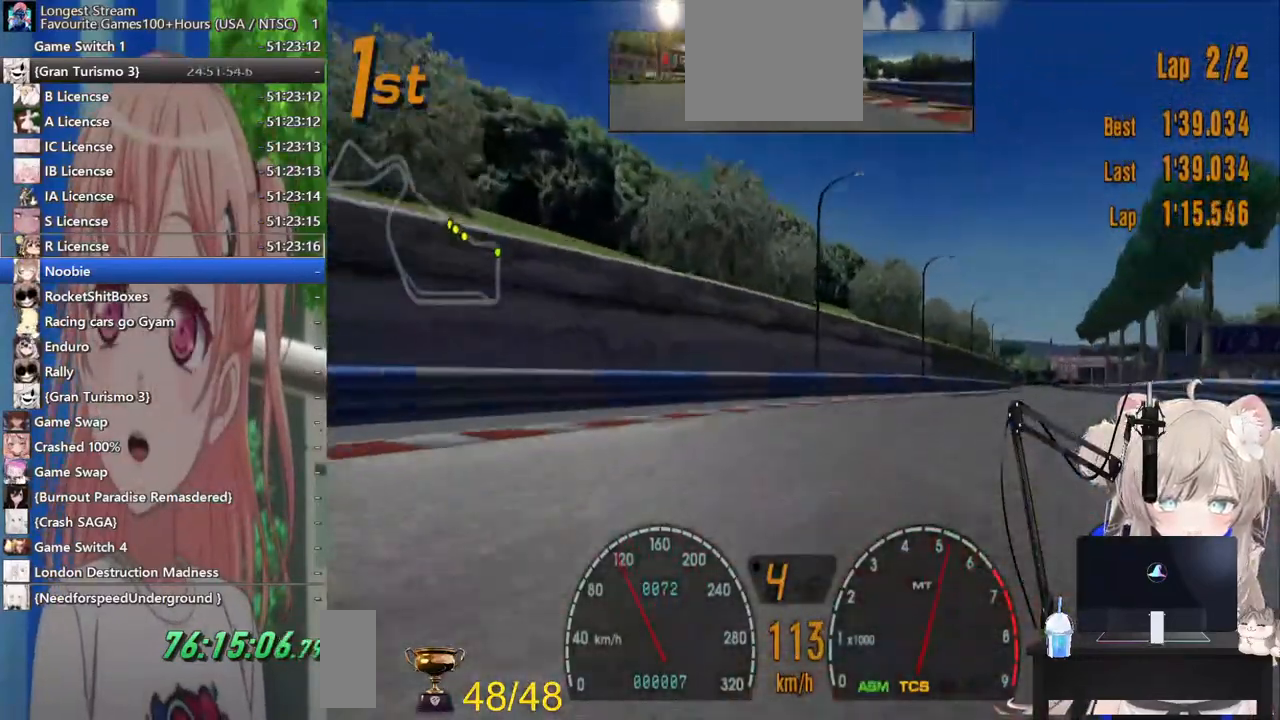
{"dt_ms": 500, "buttons": [], "left_stick": "right", "right_stick": "center", "events": []}
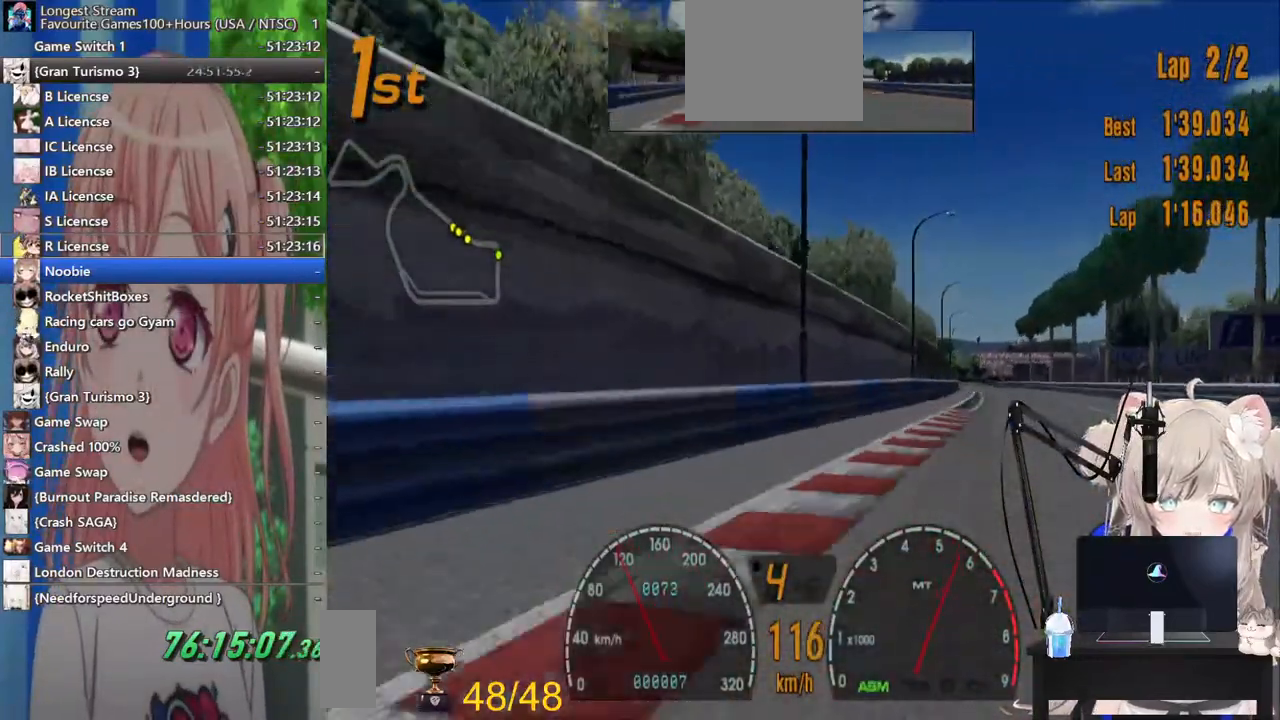
{"dt_ms": 500, "buttons": [], "left_stick": "right", "right_stick": "center", "events": []}
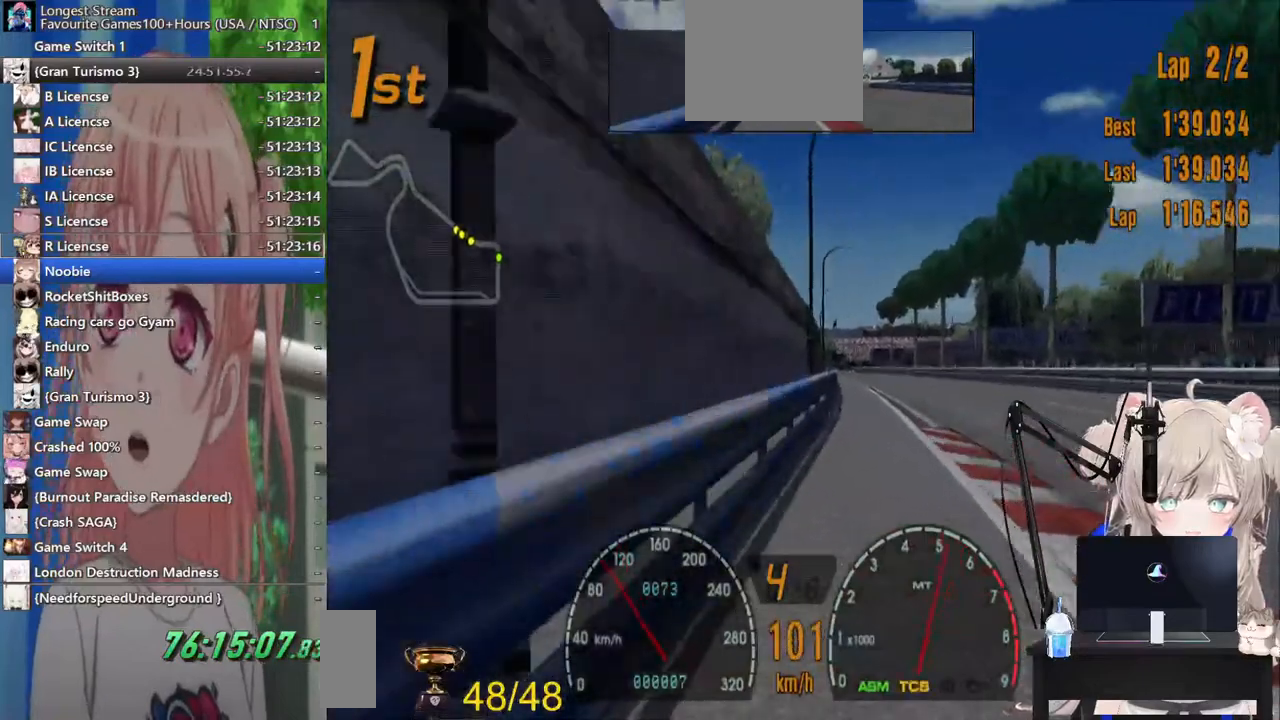
{"dt_ms": 500, "buttons": [], "left_stick": "left", "right_stick": "center", "events": [[33, "left_stick", "down-left"], [250, "left_stick", "center"], [400, "left_stick", "left"]]}
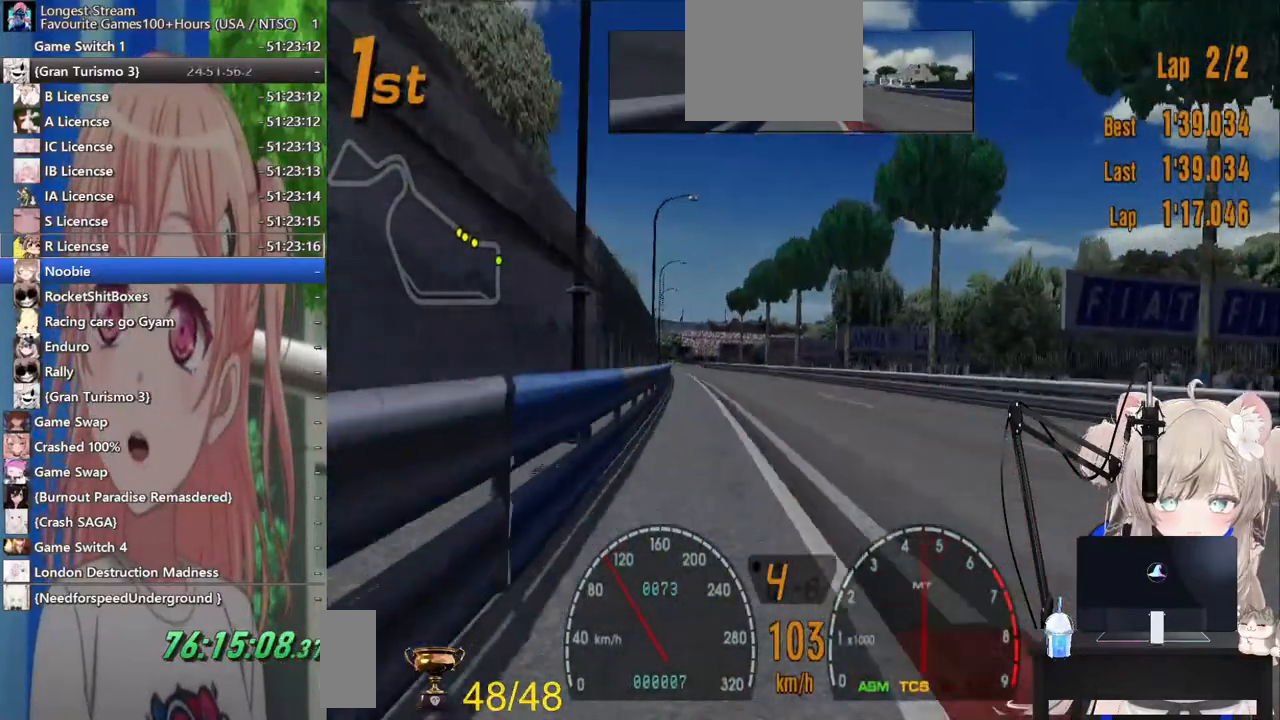
{"dt_ms": 500, "buttons": [], "left_stick": "left", "right_stick": "center", "events": [[283, "left_stick", "center"], [383, "left_stick", "left"]]}
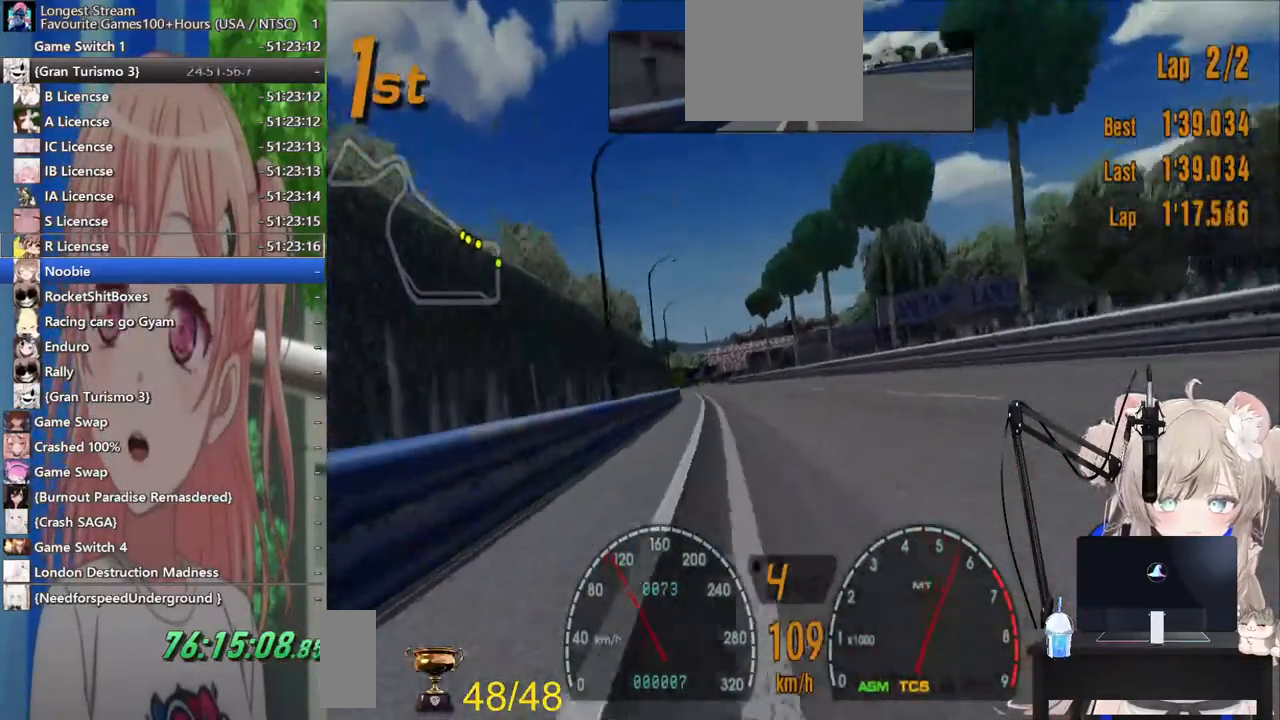
{"dt_ms": 500, "buttons": [], "left_stick": "center", "right_stick": "center", "events": [[133, "left_stick", "center"]]}
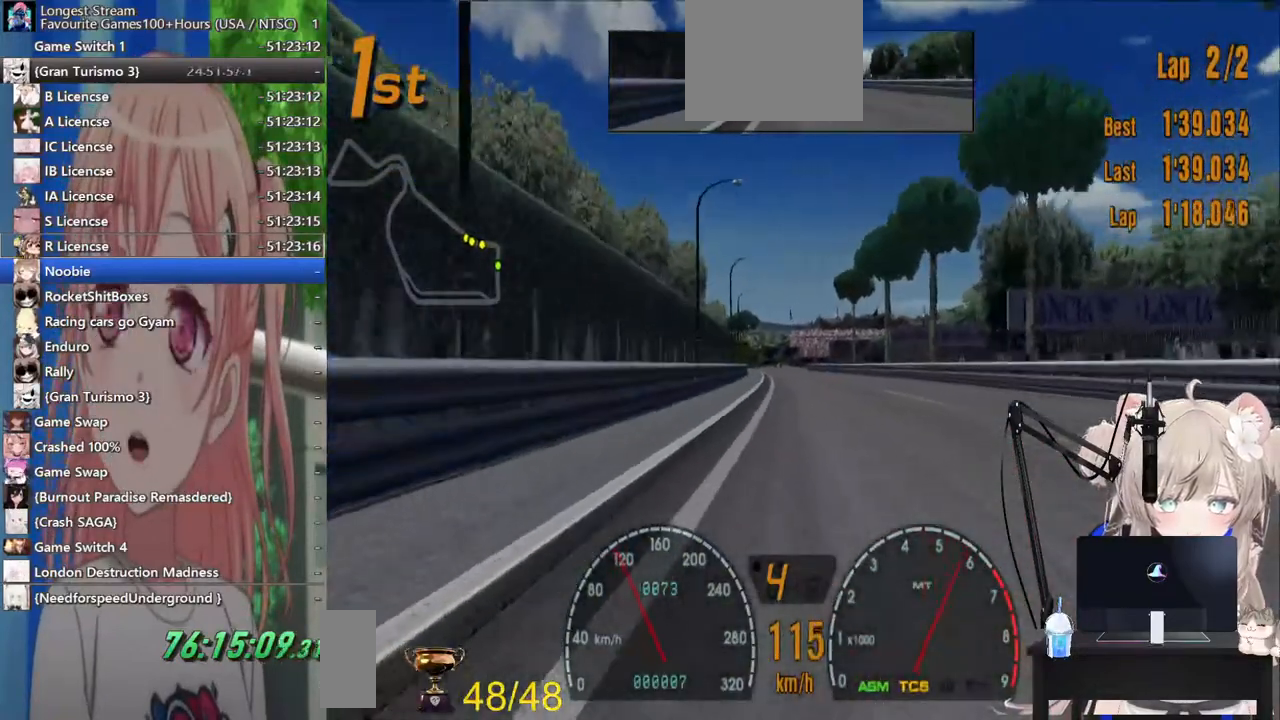
{"dt_ms": 500, "buttons": [], "left_stick": "center", "right_stick": "center", "events": []}
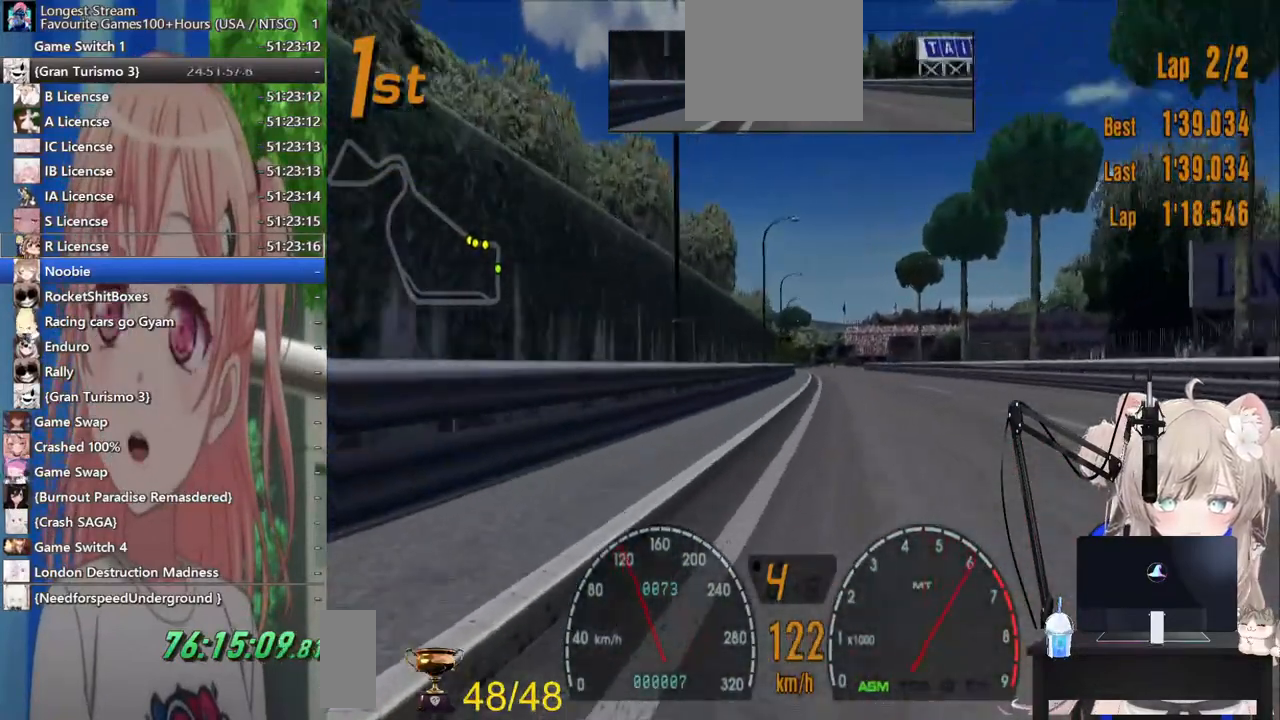
{"dt_ms": 500, "buttons": [], "left_stick": "center", "right_stick": "center", "events": []}
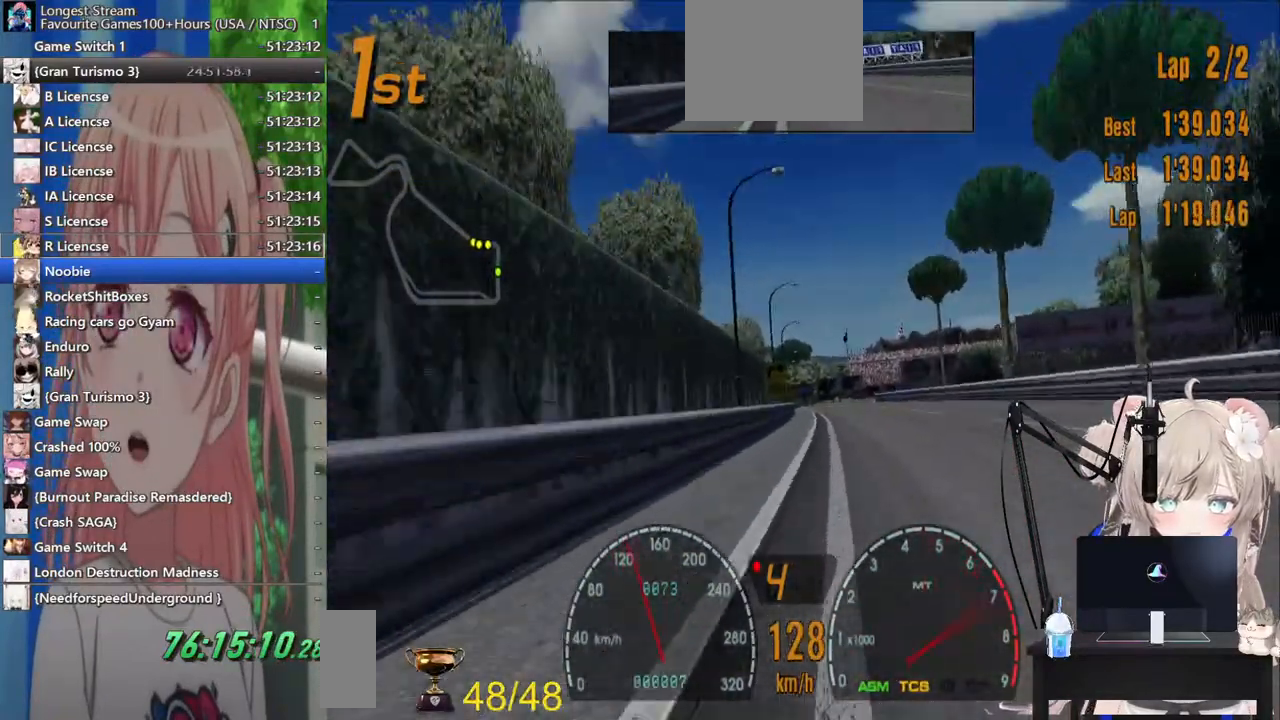
{"dt_ms": 500, "buttons": [], "left_stick": "center", "right_stick": "center", "events": []}
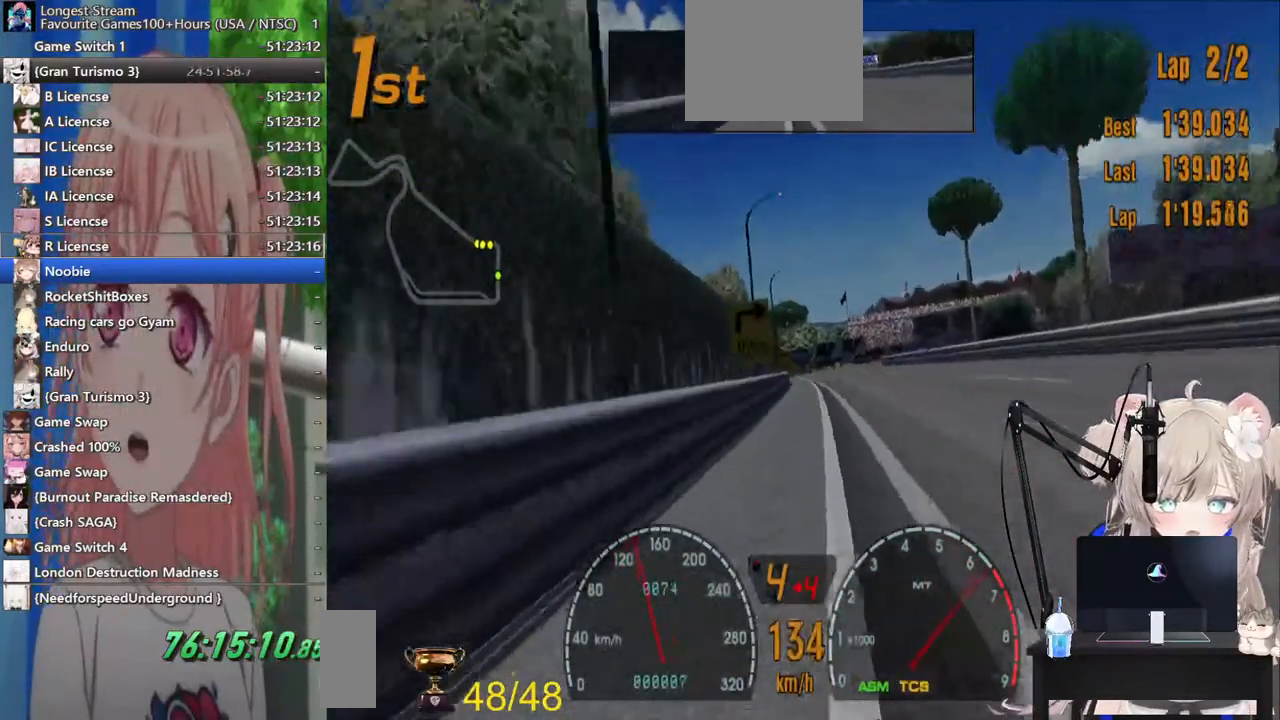
{"dt_ms": 500, "buttons": [], "left_stick": "center", "right_stick": "center", "events": [[33, "CROSS", "down"], [283, "CROSS", "up"]]}
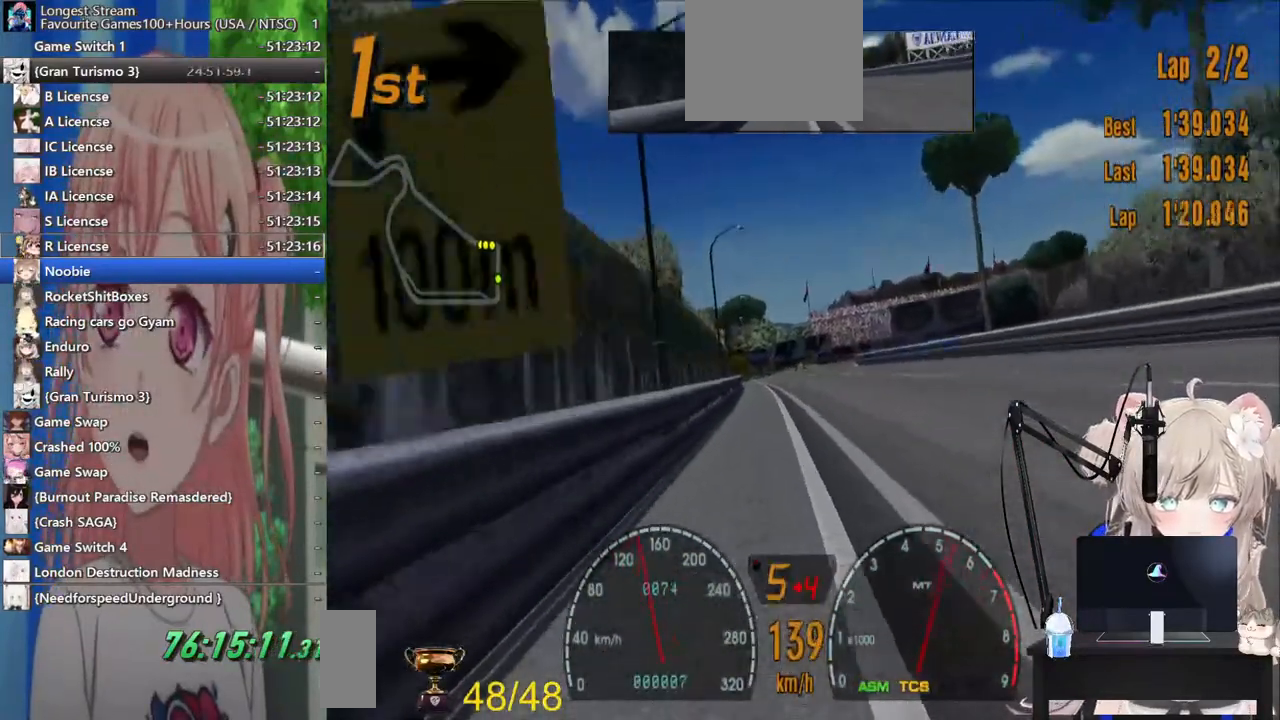
{"dt_ms": 500, "buttons": [], "left_stick": "right", "right_stick": "center", "events": [[367, "left_stick", "right"]]}
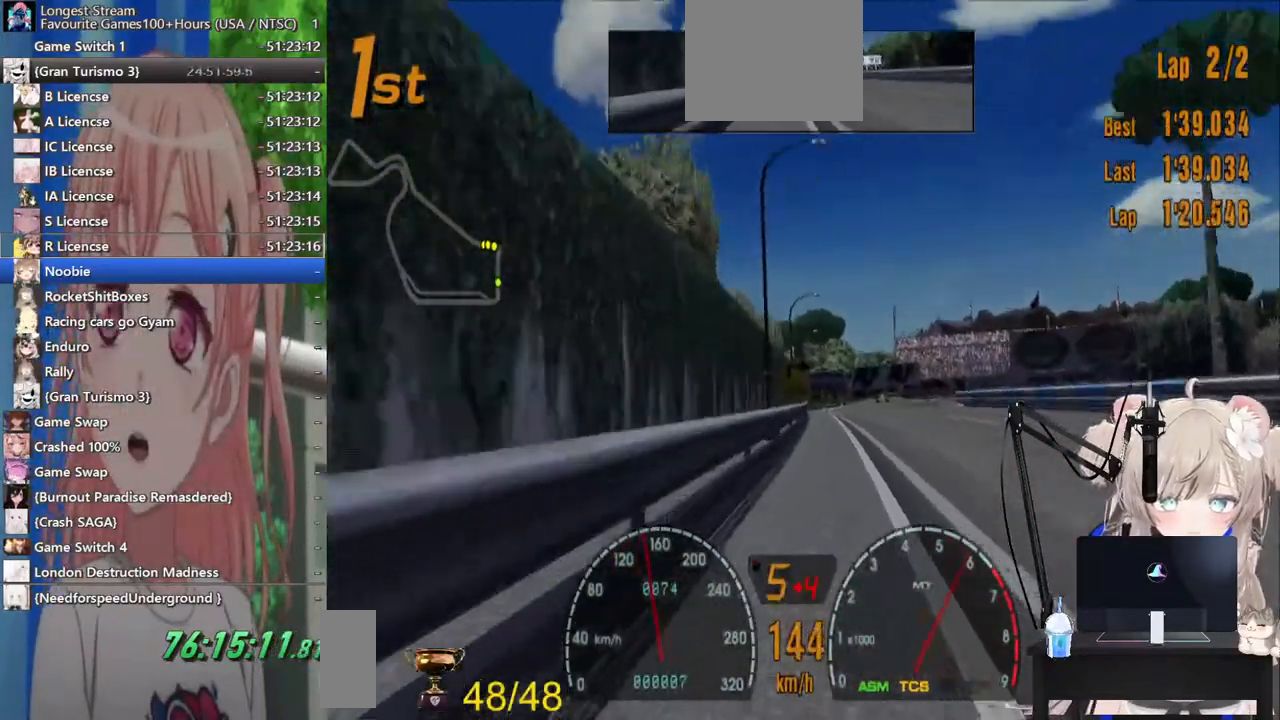
{"dt_ms": 500, "buttons": [], "left_stick": "center", "right_stick": "center", "events": [[33, "left_stick", "center"]]}
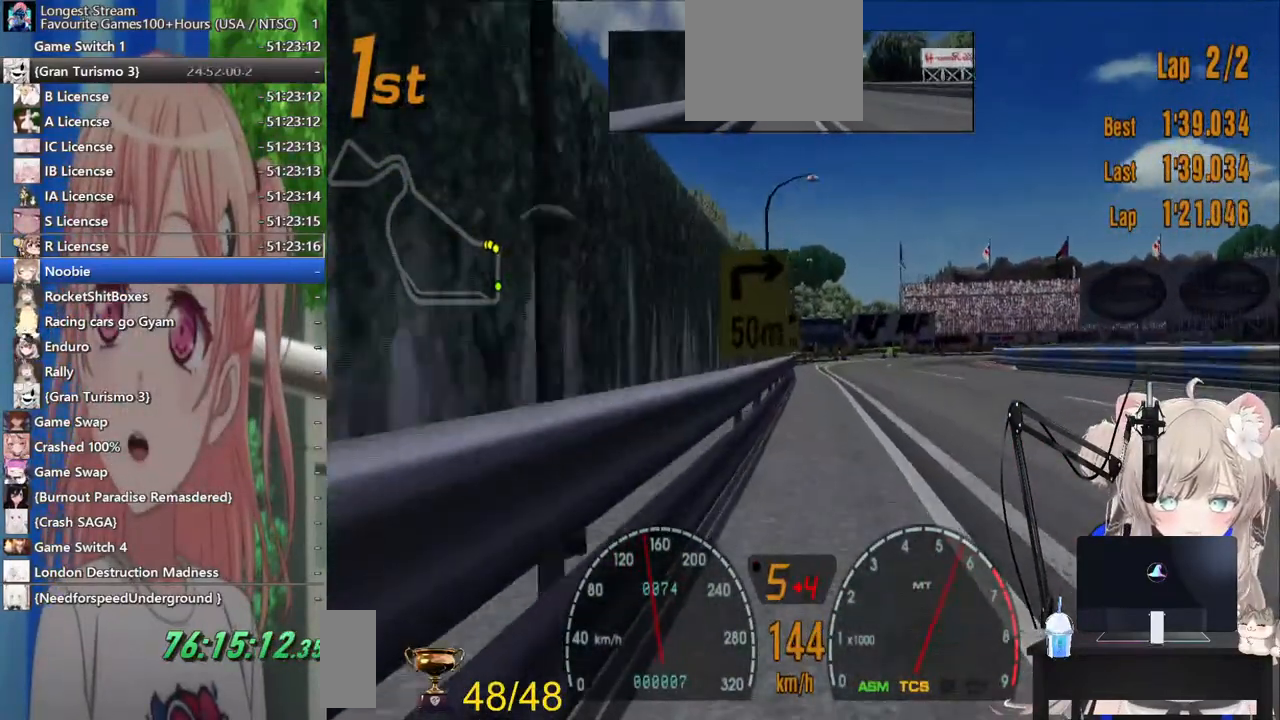
{"dt_ms": 500, "buttons": ["SQUARE"], "left_stick": "right", "right_stick": "center", "events": [[267, "left_stick", "right"], [467, "SQUARE", "down"]]}
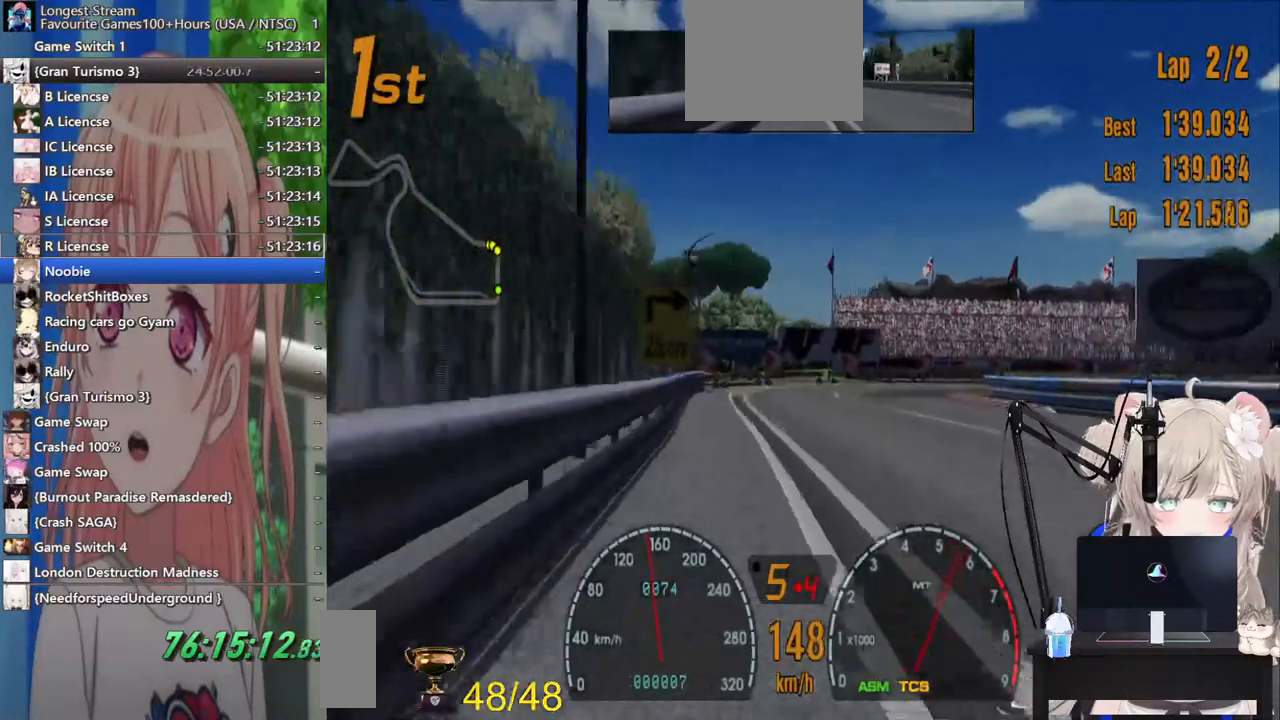
{"dt_ms": 1000, "buttons": [], "left_stick": "up-right", "right_stick": "center"}
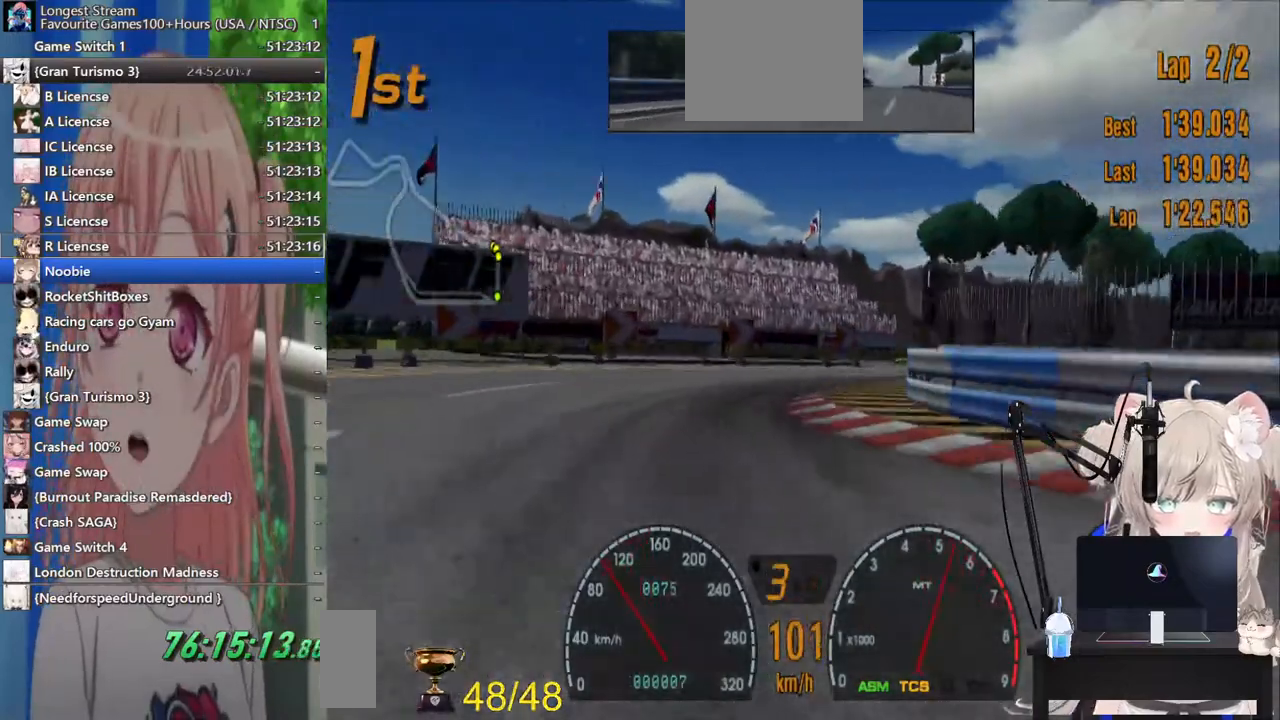
{"dt_ms": 500, "buttons": [], "left_stick": "up-right", "right_stick": "center", "events": []}
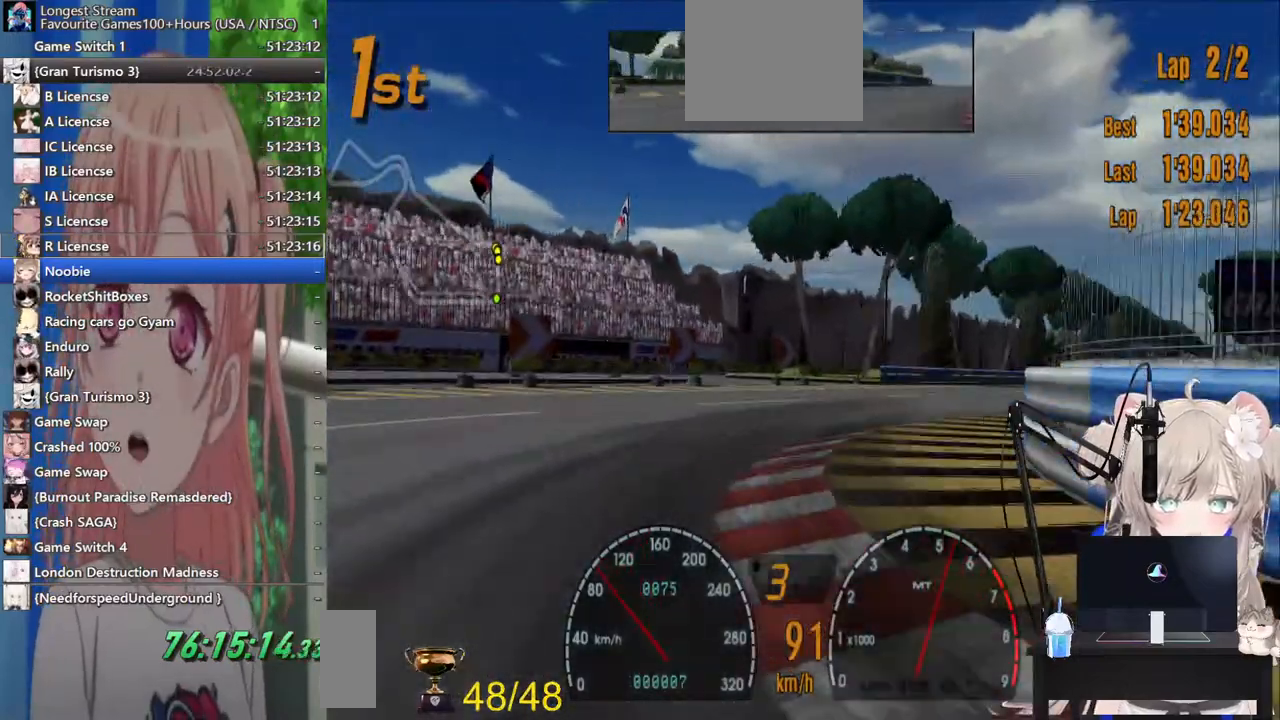
{"dt_ms": 500, "buttons": [], "left_stick": "right", "right_stick": "center", "events": [[50, "left_stick", "right"]]}
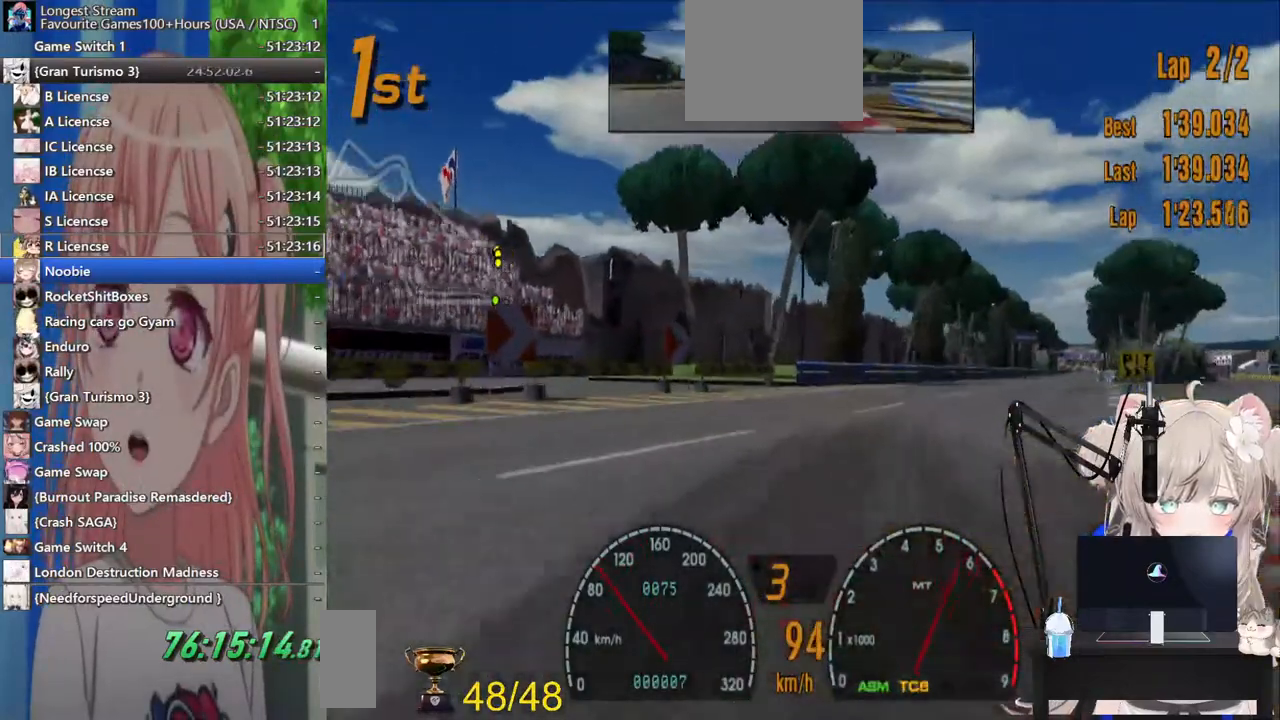
{"dt_ms": 500, "buttons": [], "left_stick": "right", "right_stick": "center", "events": []}
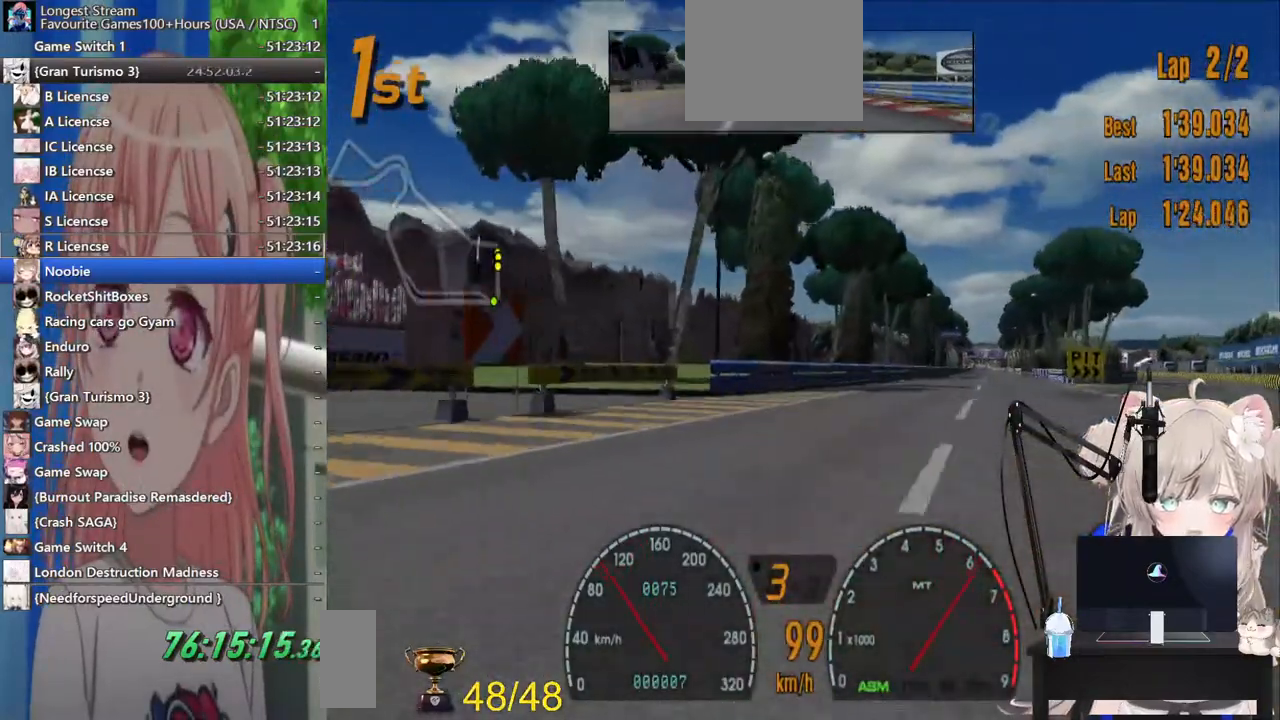
{"dt_ms": 500, "buttons": [], "left_stick": "right", "right_stick": "center", "events": []}
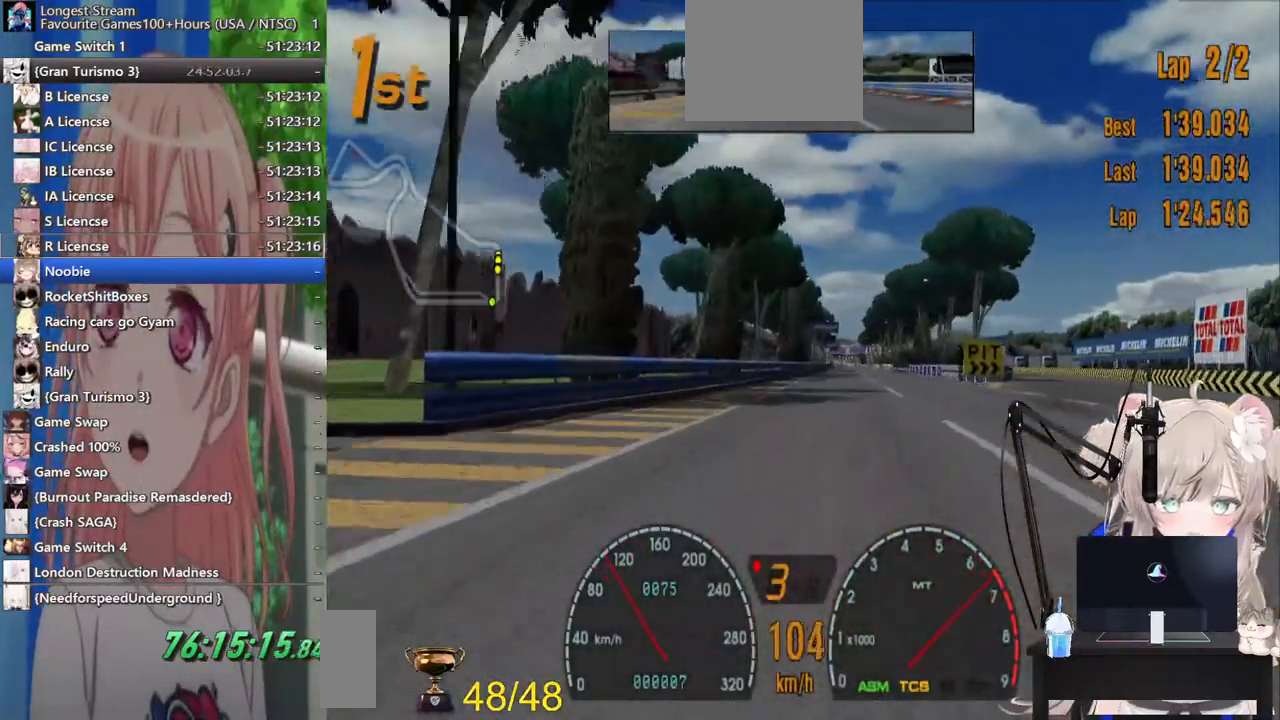
{"dt_ms": 500, "buttons": [], "left_stick": "center", "right_stick": "center", "events": [[250, "left_stick", "center"]]}
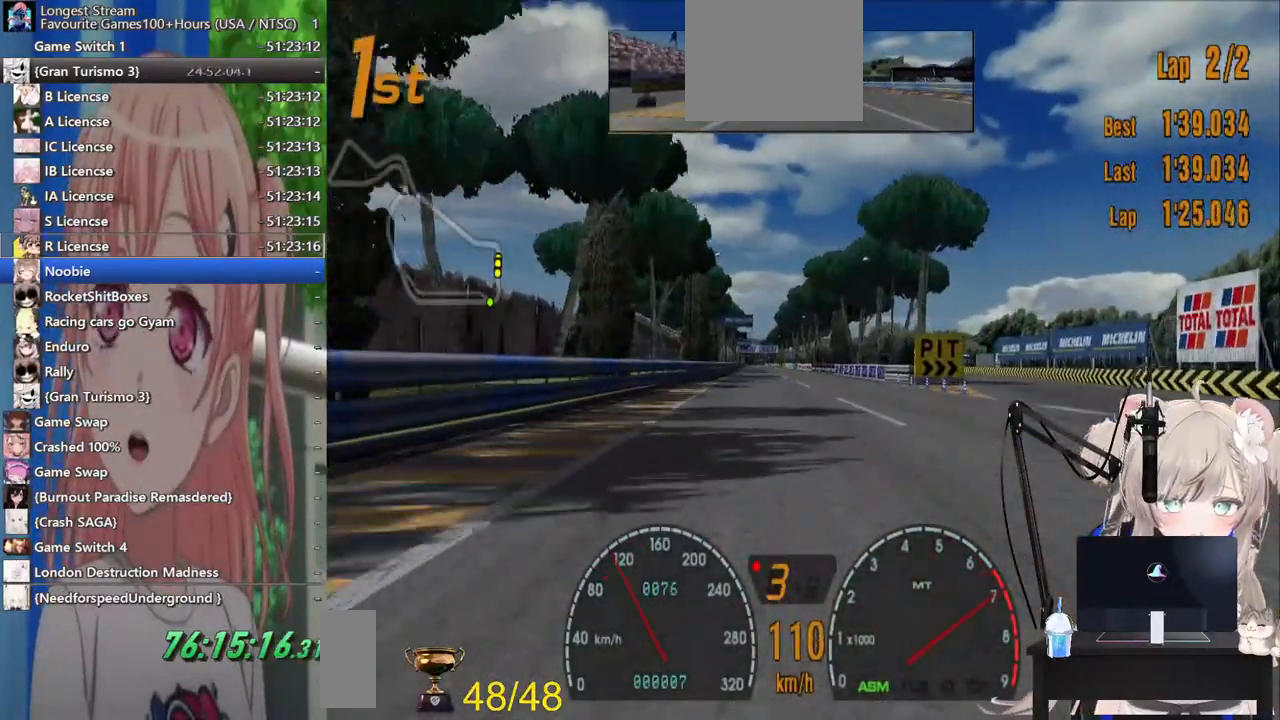
{"dt_ms": 500, "buttons": [], "left_stick": "center", "right_stick": "center", "events": [[367, "R1", "down"], [500, "R1", "up"]]}
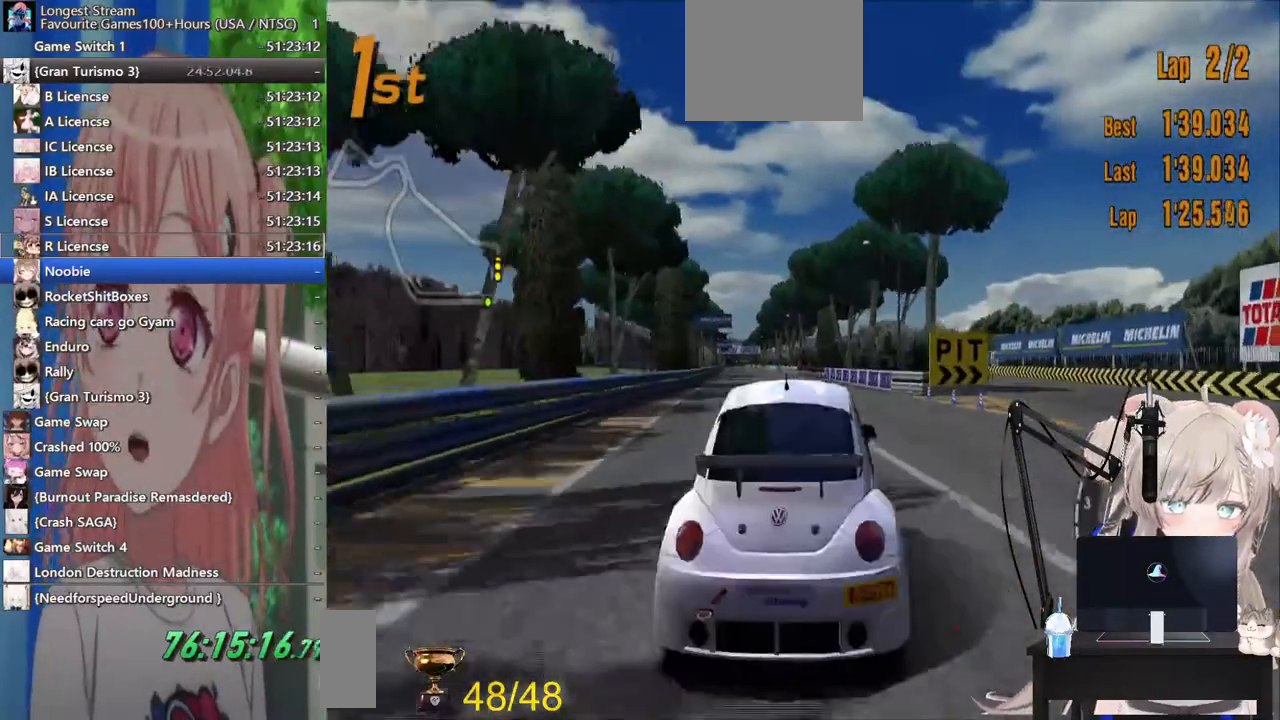
{"dt_ms": 500, "buttons": ["CROSS"], "left_stick": "center", "right_stick": "center", "events": [[417, "CROSS", "down"]]}
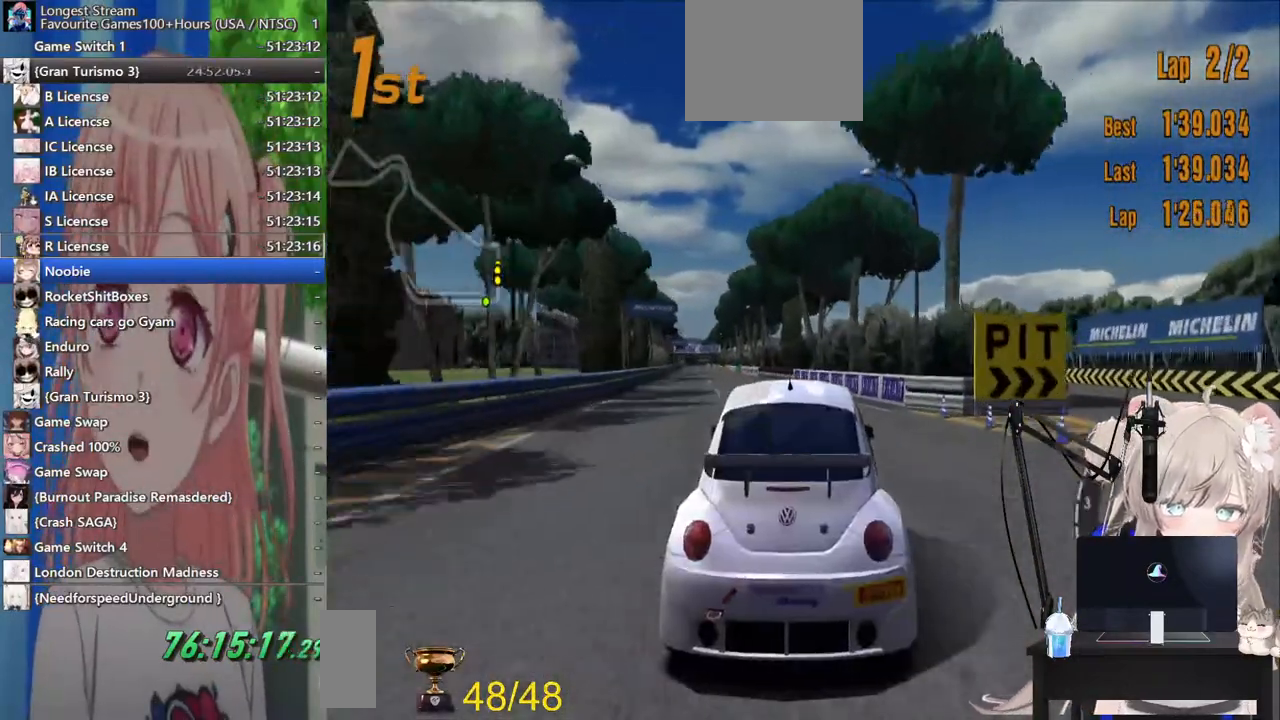
{"dt_ms": 500, "buttons": ["L1"], "left_stick": "left", "right_stick": "center", "events": [[33, "CROSS", "up"], [167, "left_stick", "left"], [333, "L1", "down"]]}
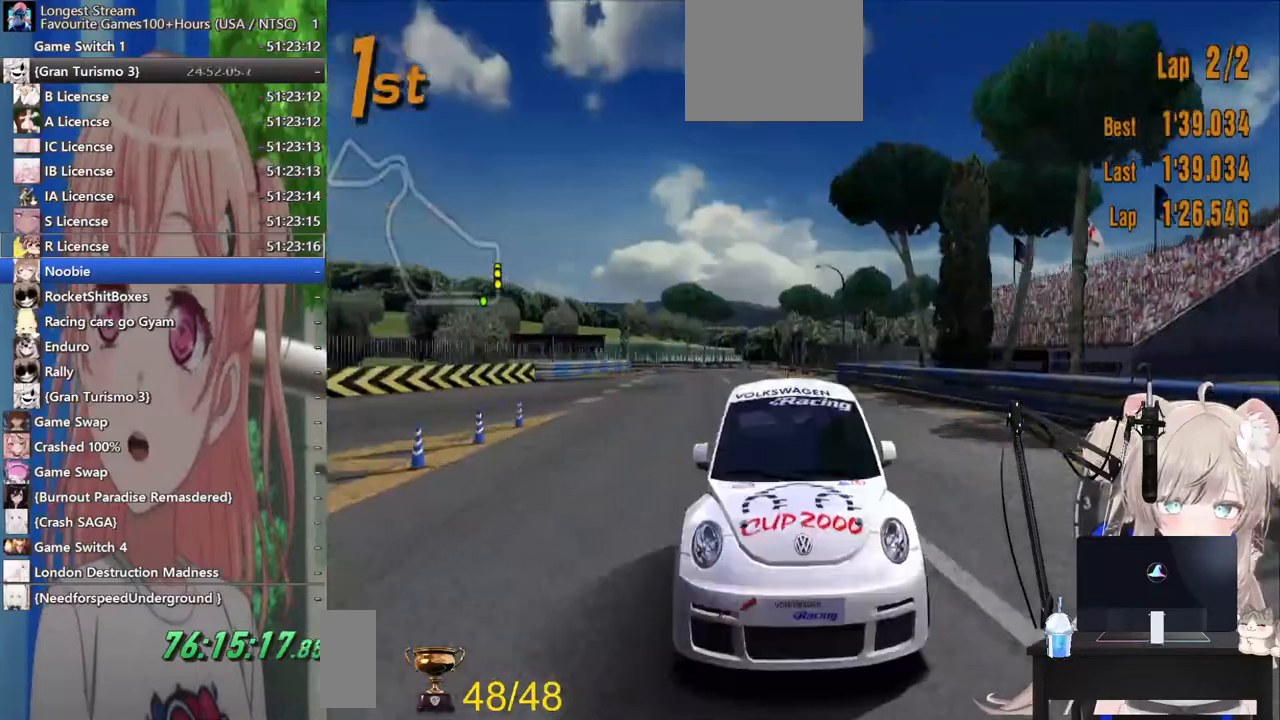
{"dt_ms": 500, "buttons": ["L1"], "left_stick": "center", "right_stick": "center", "events": [[483, "left_stick", "center"]]}
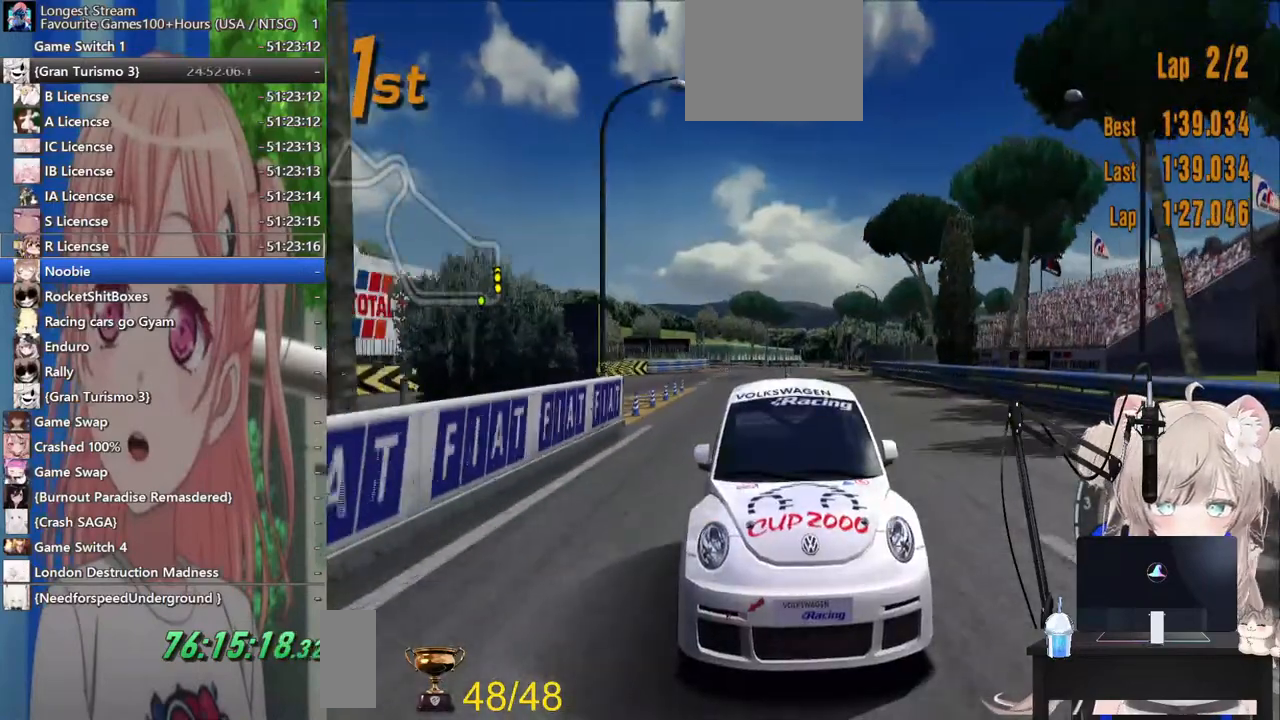
{"dt_ms": 500, "buttons": ["L1"], "left_stick": "center", "right_stick": "center", "events": []}